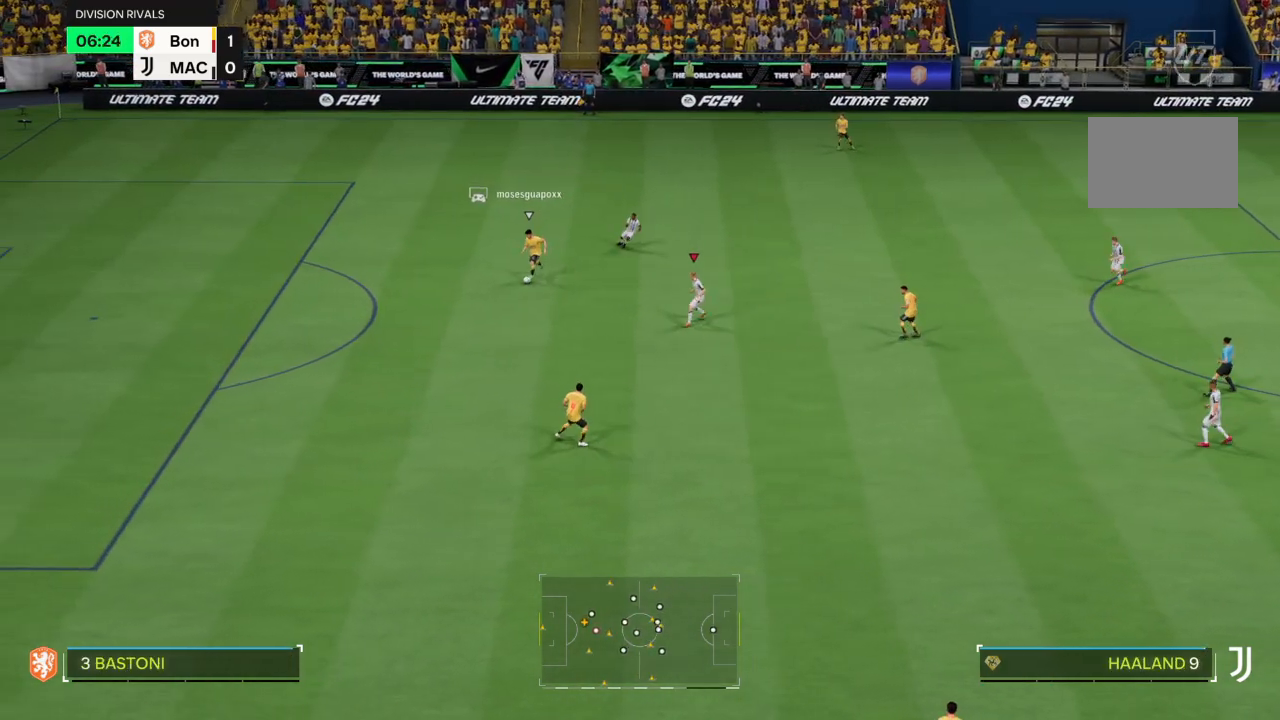
Gameplay with a controller (PlayStation layout); each line is a JSON object with the inputs held at the frame after it. "events" lists button and stick changes between this image and that frame as [ms after this image, input, new state], when the widget could be followed in between. Not read: L3 R3.
{"buttons": ["R2"], "left_stick": "left", "right_stick": "center", "events": [[301, "left_stick", "left"]]}
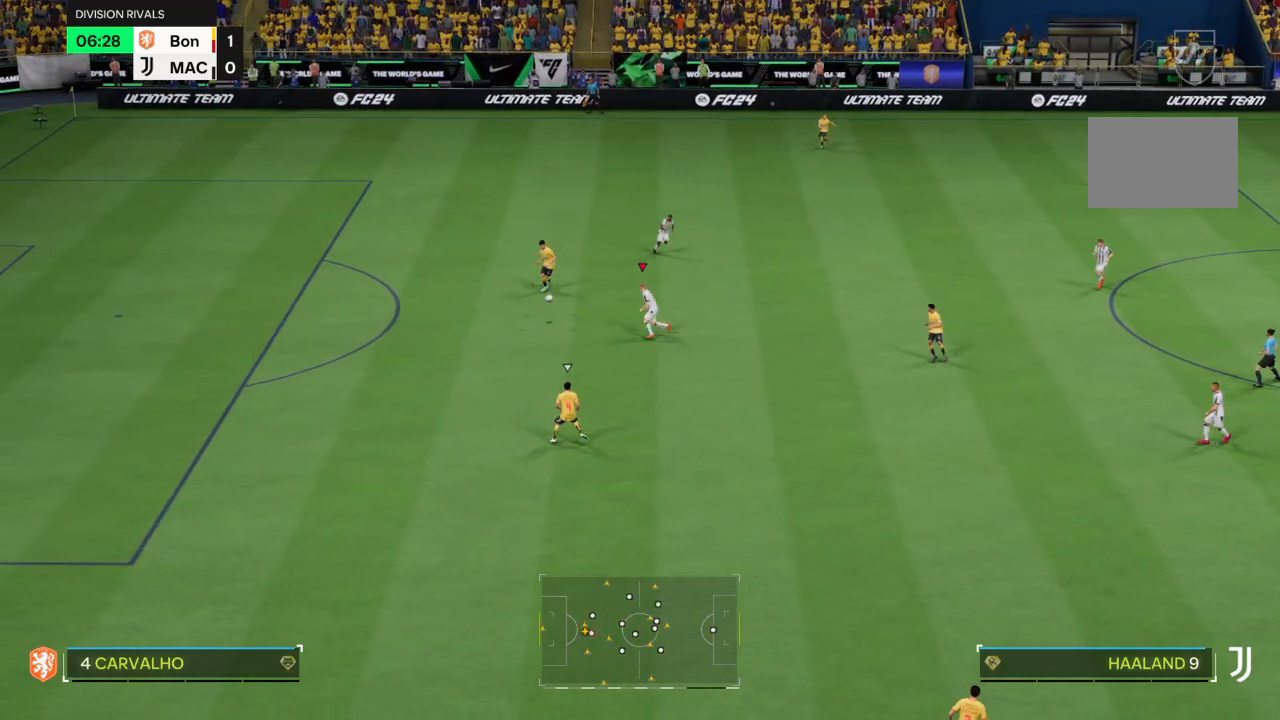
{"buttons": ["R2"], "left_stick": "down", "right_stick": "center", "events": [[267, "left_stick", "down-left"], [367, "left_stick", "down"]]}
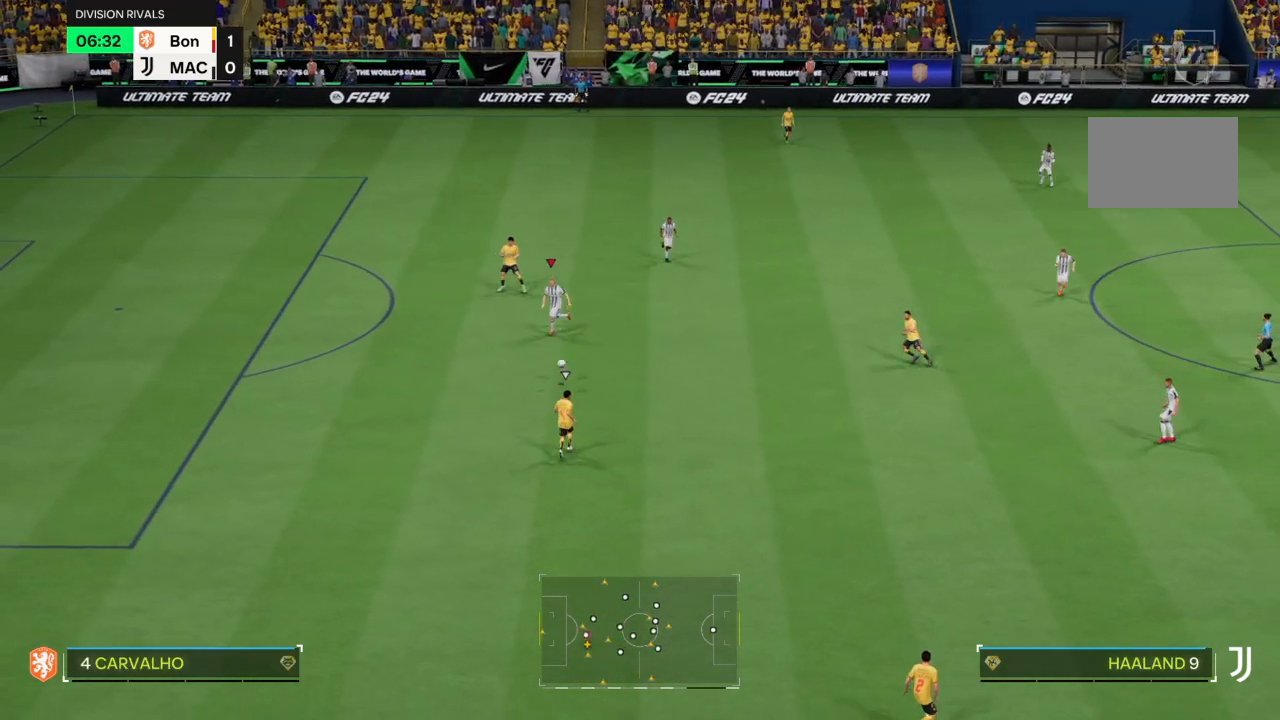
{"buttons": [], "left_stick": "down-left", "right_stick": "center", "events": [[267, "left_stick", "down-left"], [434, "R2", "up"]]}
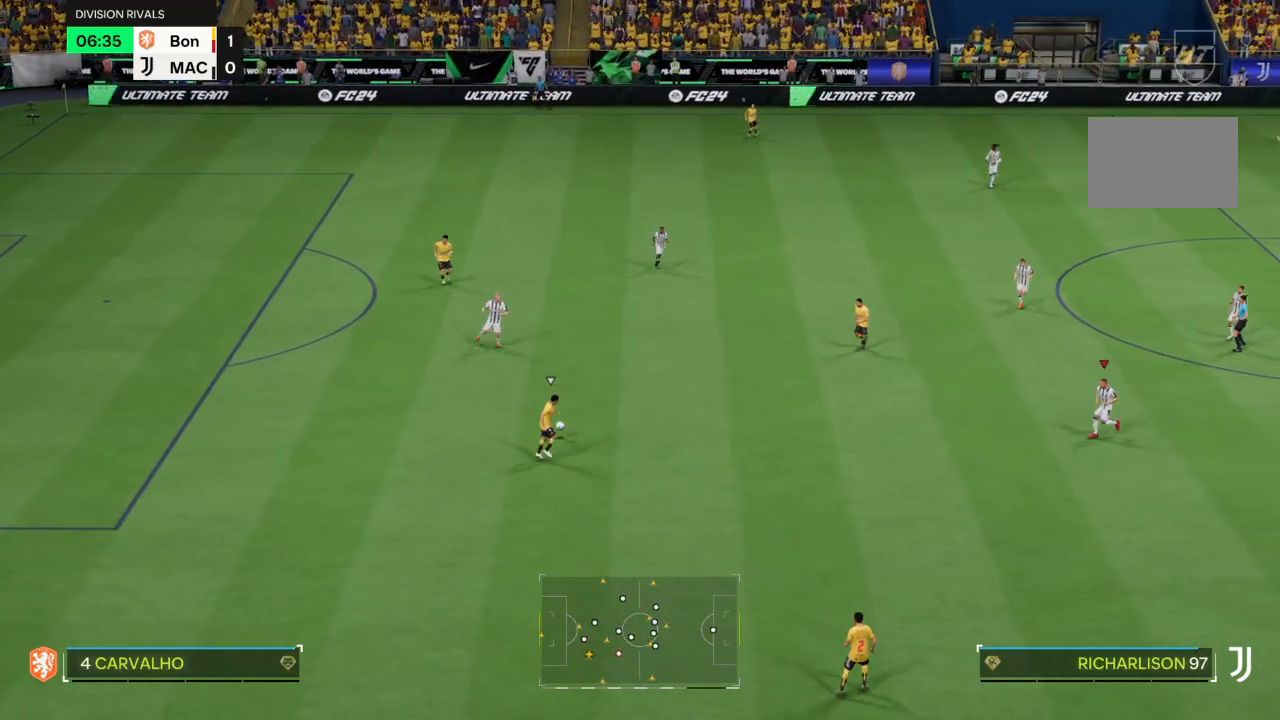
{"buttons": ["R2"], "left_stick": "down-left", "right_stick": "center"}
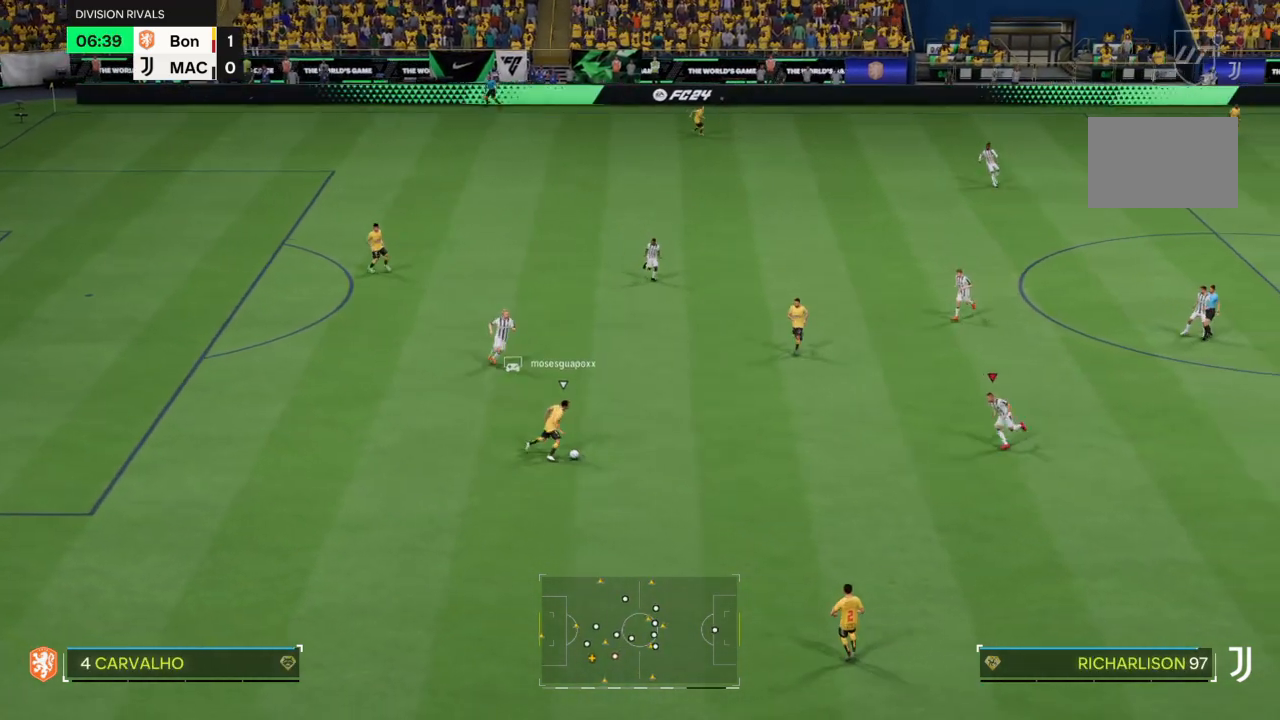
{"buttons": ["R2"], "left_stick": "down-left", "right_stick": "center", "events": []}
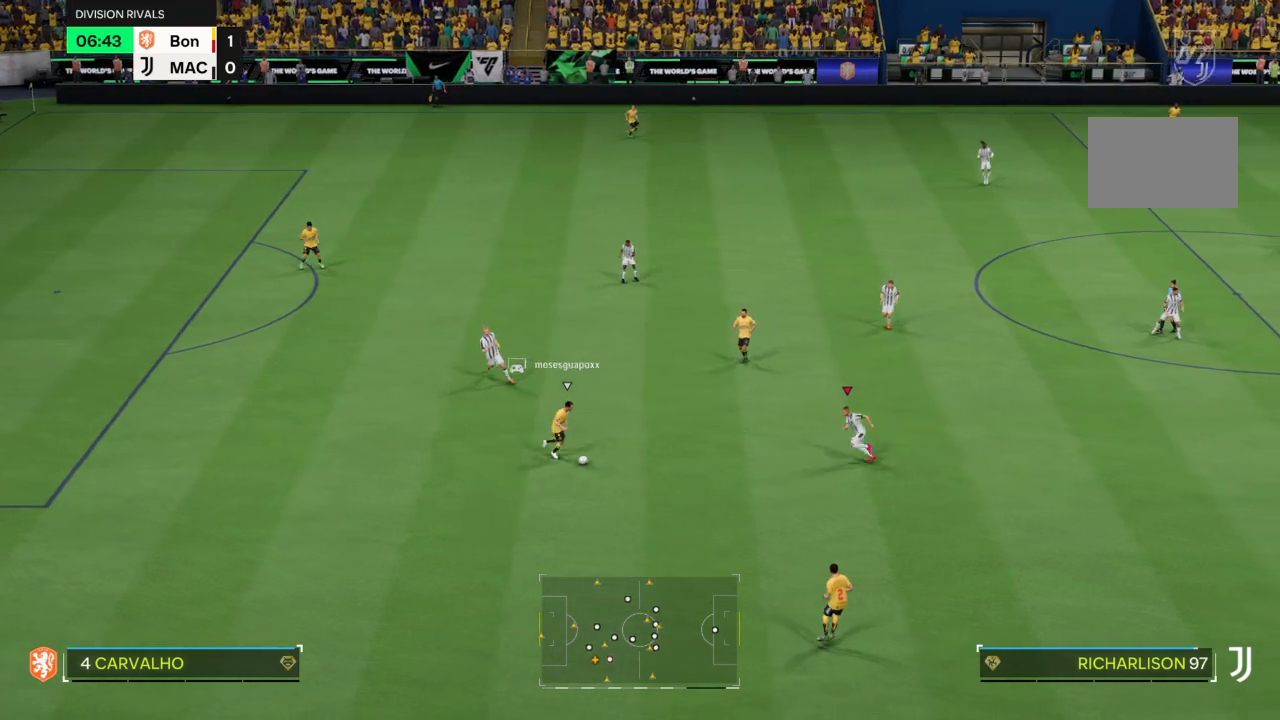
{"buttons": ["CIRCLE", "R2"], "left_stick": "down-left", "right_stick": "center", "events": [[434, "CIRCLE", "down"]]}
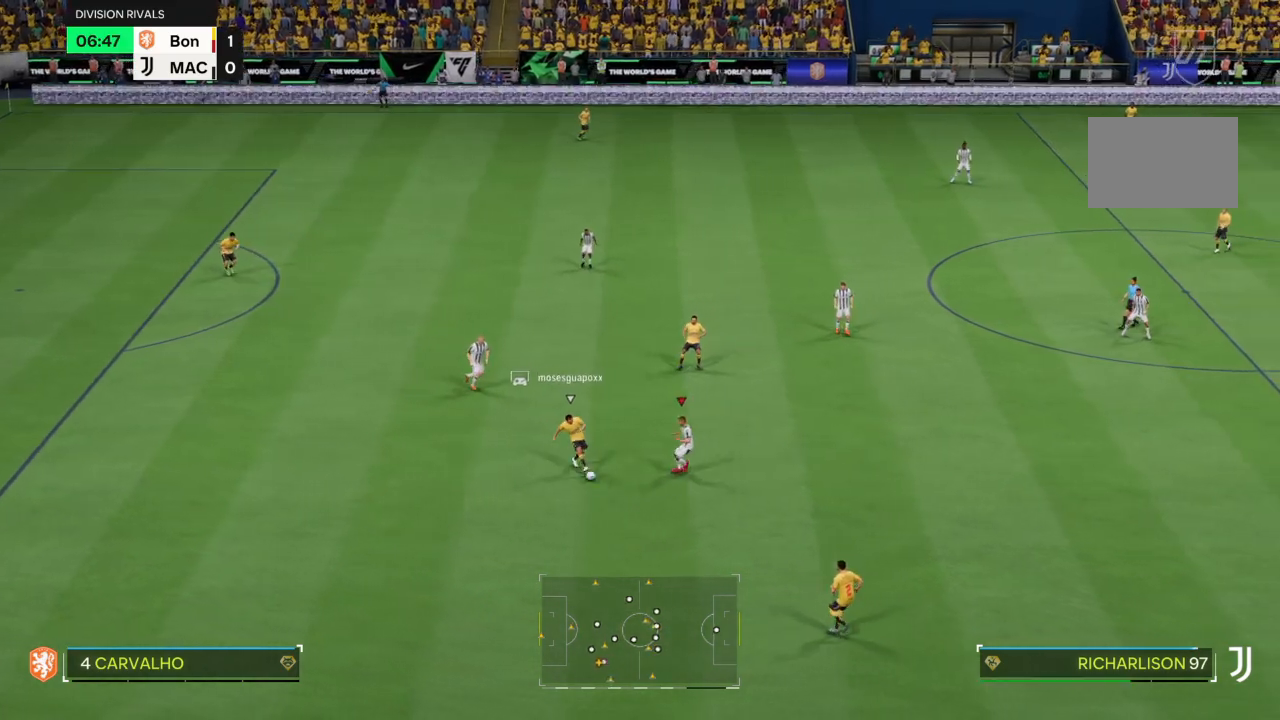
{"buttons": [], "left_stick": "down-left", "right_stick": "center", "events": [[67, "CIRCLE", "up"], [67, "R2", "up"]]}
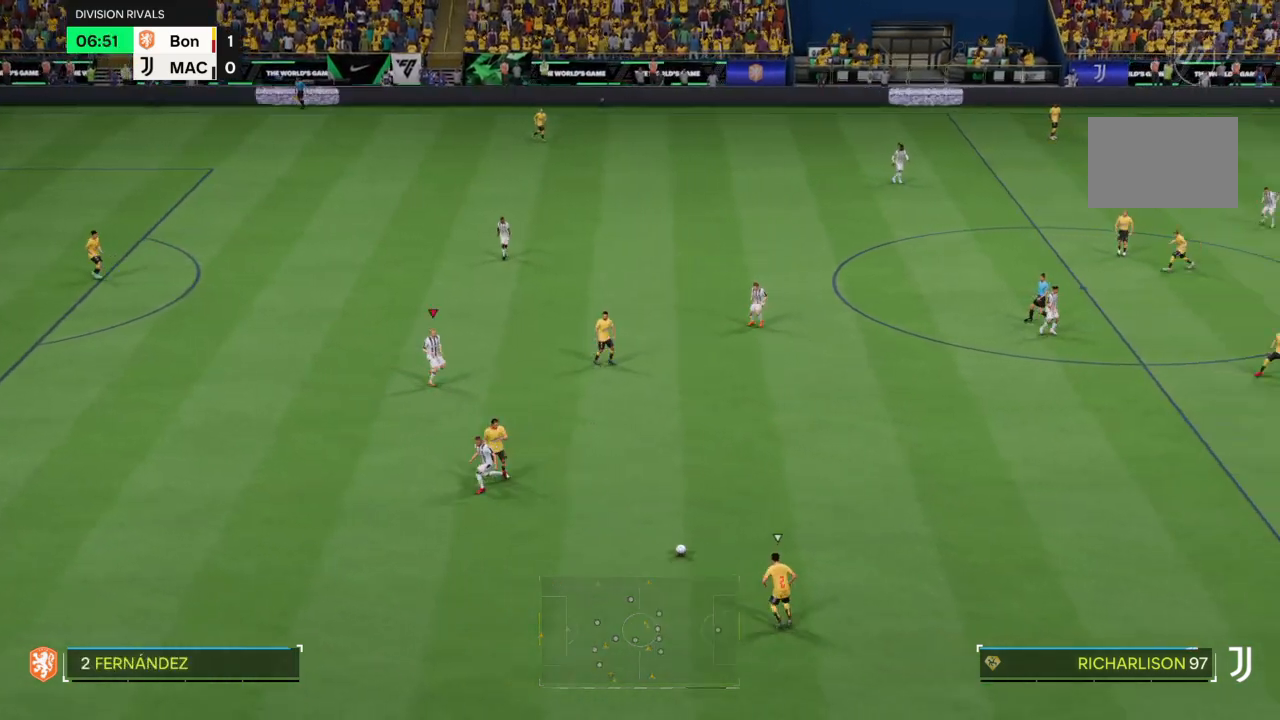
{"buttons": ["R2"], "left_stick": "down-left", "right_stick": "center", "events": [[66, "left_stick", "down-right"], [100, "R2", "down"], [167, "left_stick", "down"], [267, "left_stick", "down-left"]]}
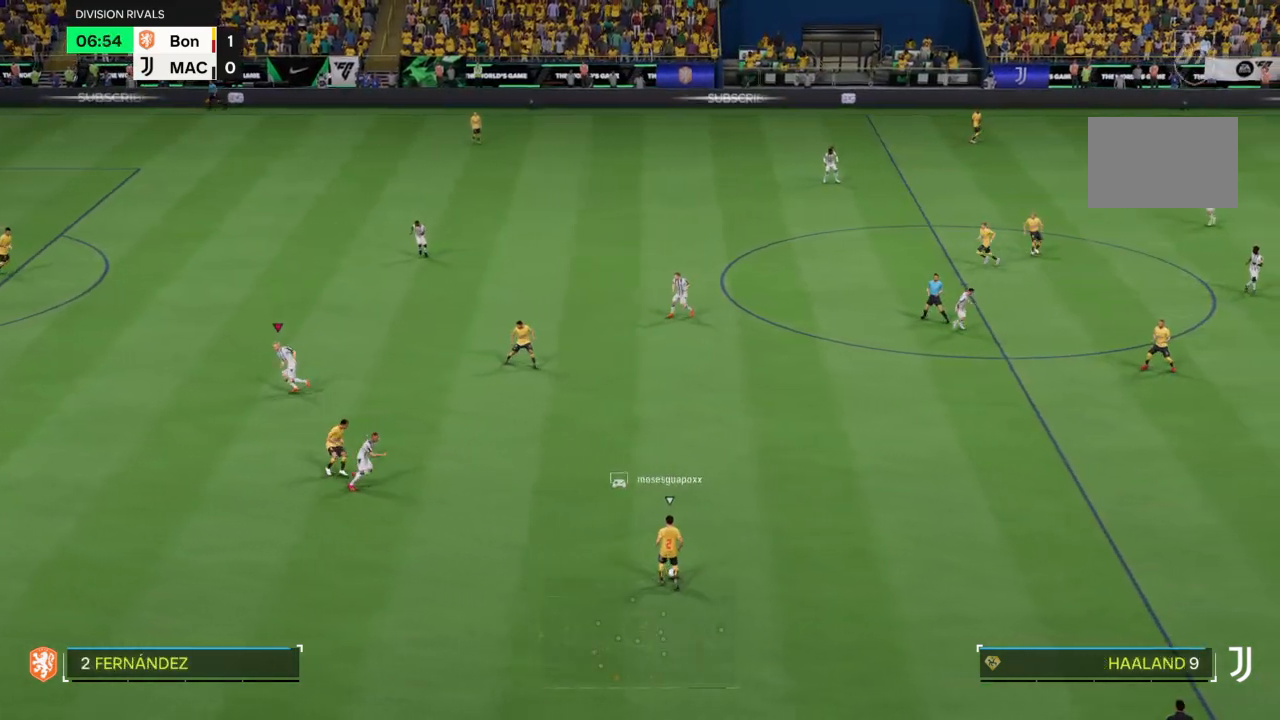
{"buttons": [], "left_stick": "down", "right_stick": "center", "events": [[134, "left_stick", "left"], [267, "left_stick", "down"], [467, "R2", "up"]]}
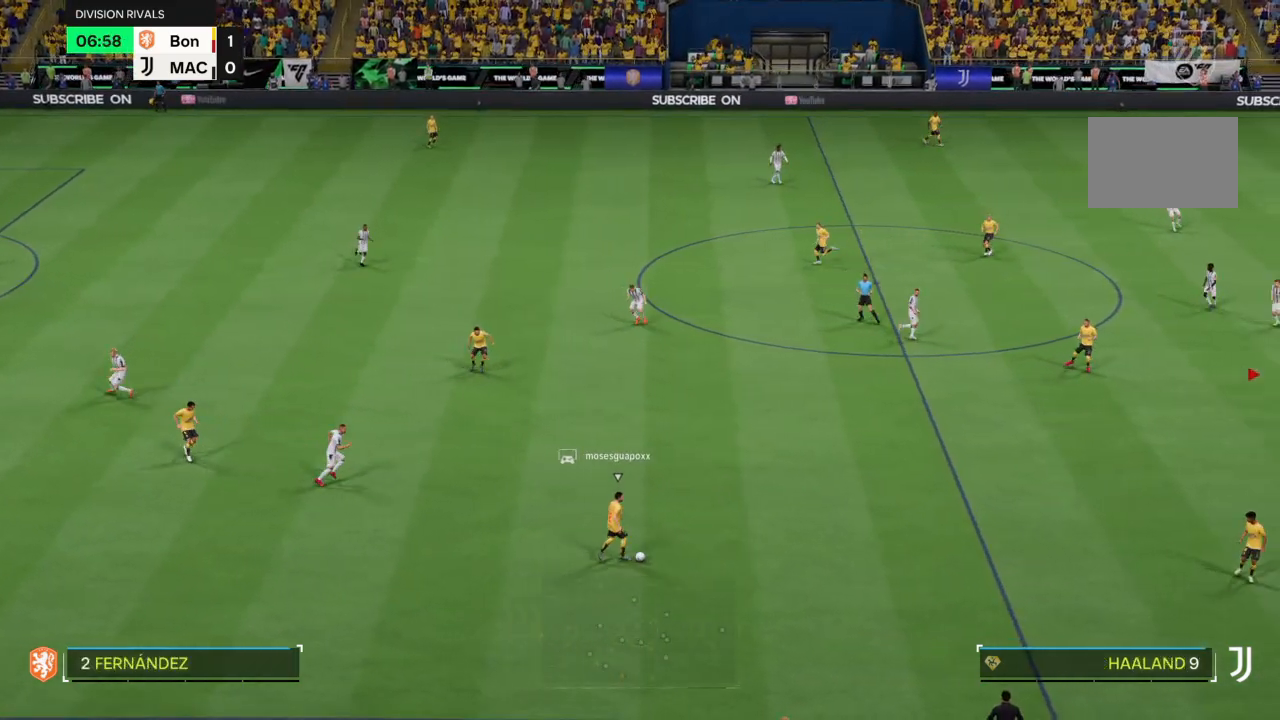
{"buttons": ["R2"], "left_stick": "down-left", "right_stick": "center", "events": [[33, "R2", "down"], [367, "left_stick", "down-left"]]}
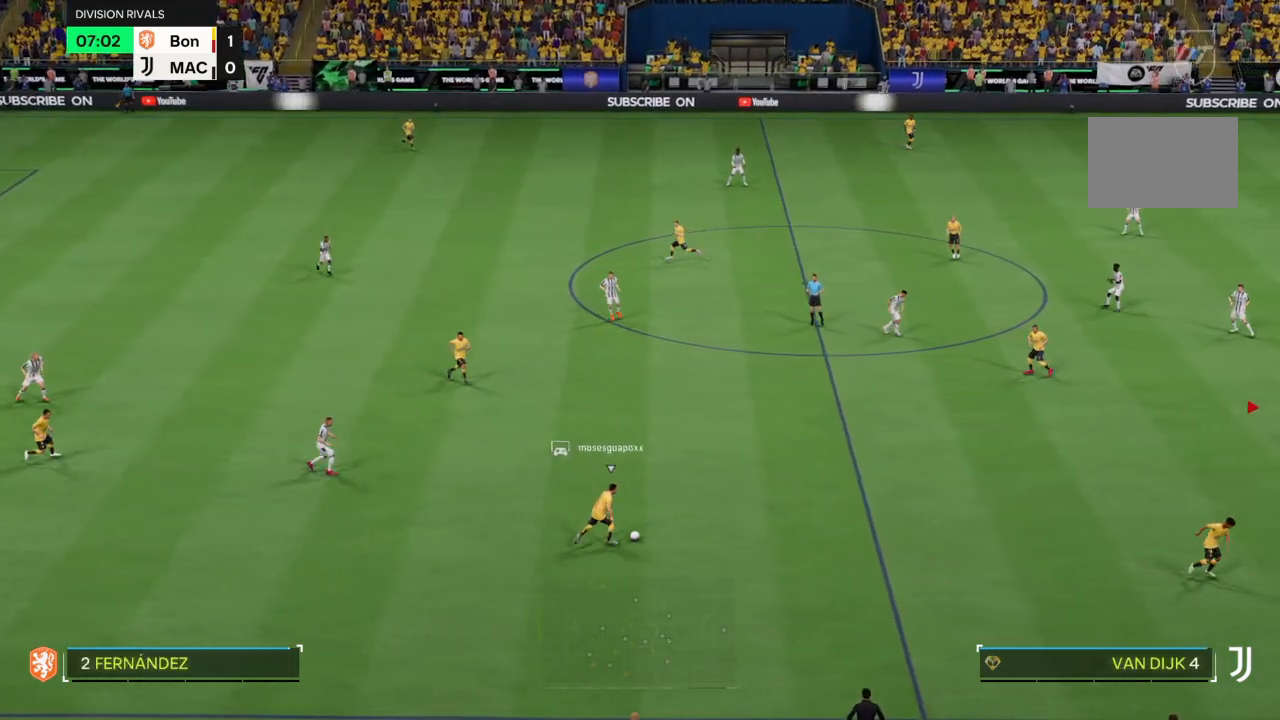
{"buttons": ["R2"], "left_stick": "down", "right_stick": "center", "events": [[34, "left_stick", "left"], [301, "left_stick", "down-left"], [434, "left_stick", "down"]]}
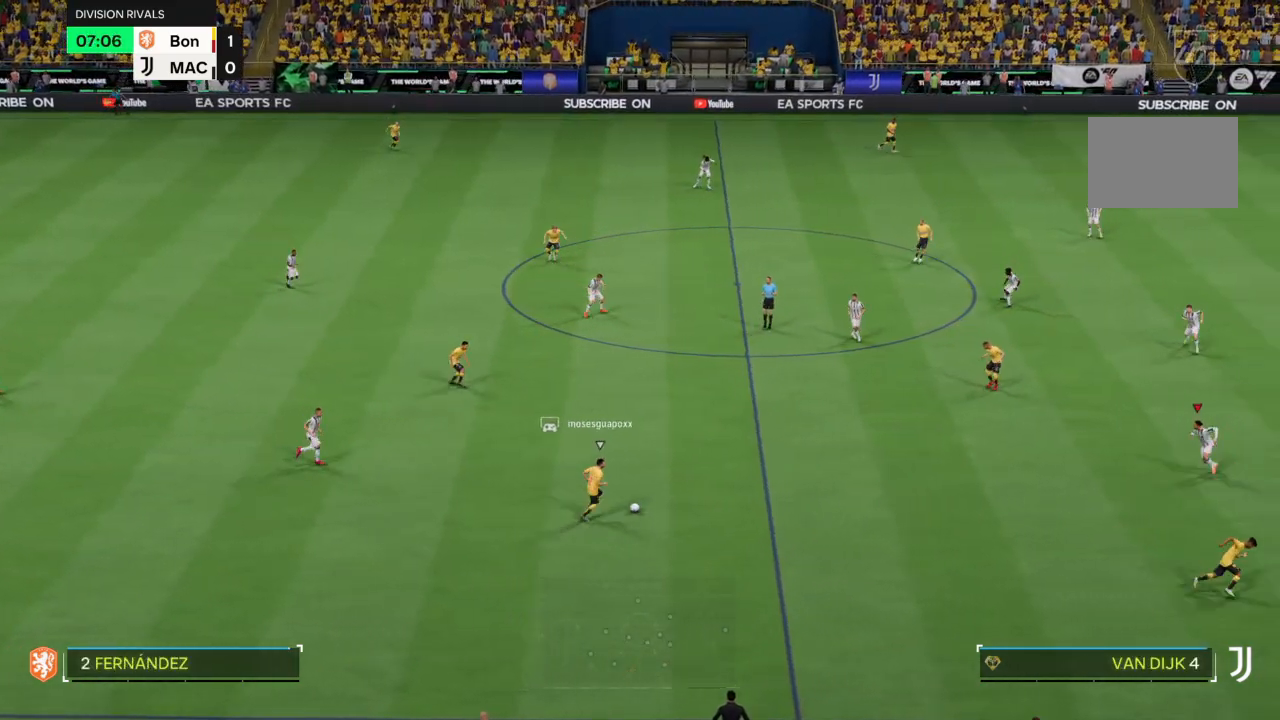
{"buttons": [], "left_stick": "down", "right_stick": "center", "events": [[33, "left_stick", "down-left"], [434, "left_stick", "down"], [500, "R2", "up"]]}
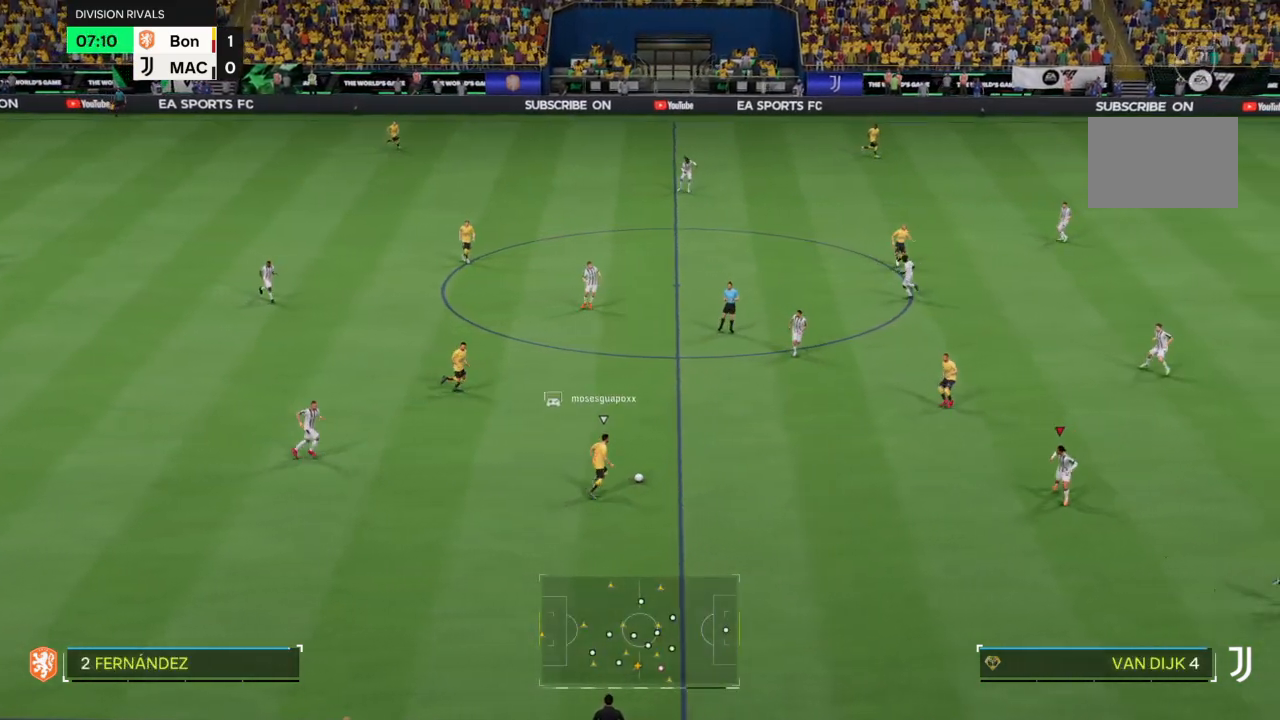
{"buttons": ["R2"], "left_stick": "up", "right_stick": "center", "events": [[67, "left_stick", "down-right"], [100, "R2", "down"], [234, "left_stick", "down-left"], [301, "left_stick", "up-left"], [367, "left_stick", "up"]]}
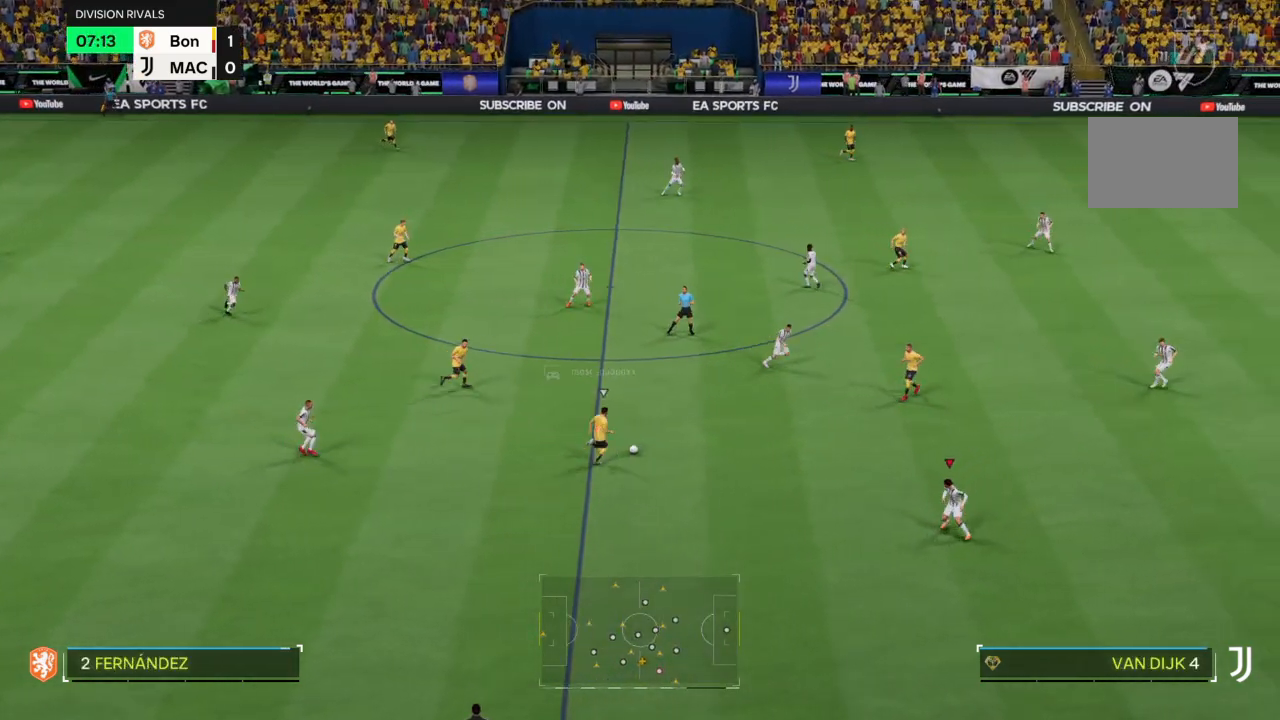
{"buttons": ["R2"], "left_stick": "down-right", "right_stick": "center", "events": [[167, "left_stick", "down-right"]]}
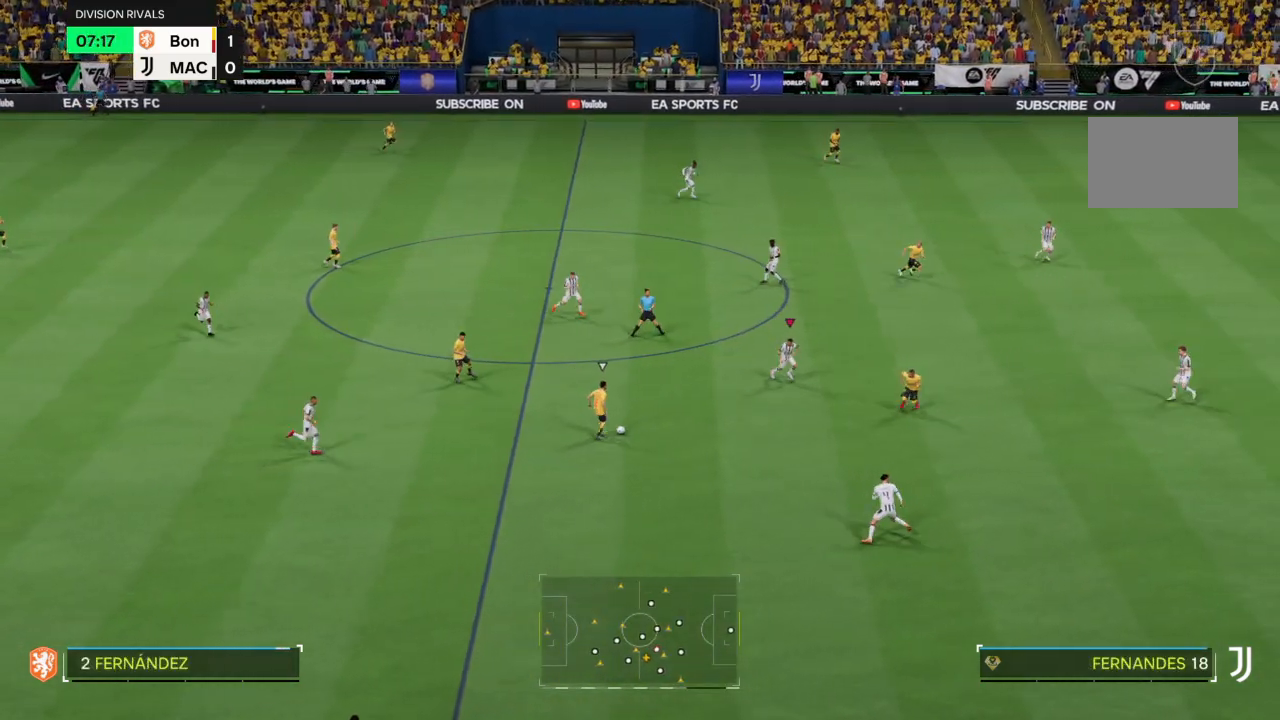
{"buttons": ["R2"], "left_stick": "up-right", "right_stick": "center", "events": [[401, "left_stick", "up-right"]]}
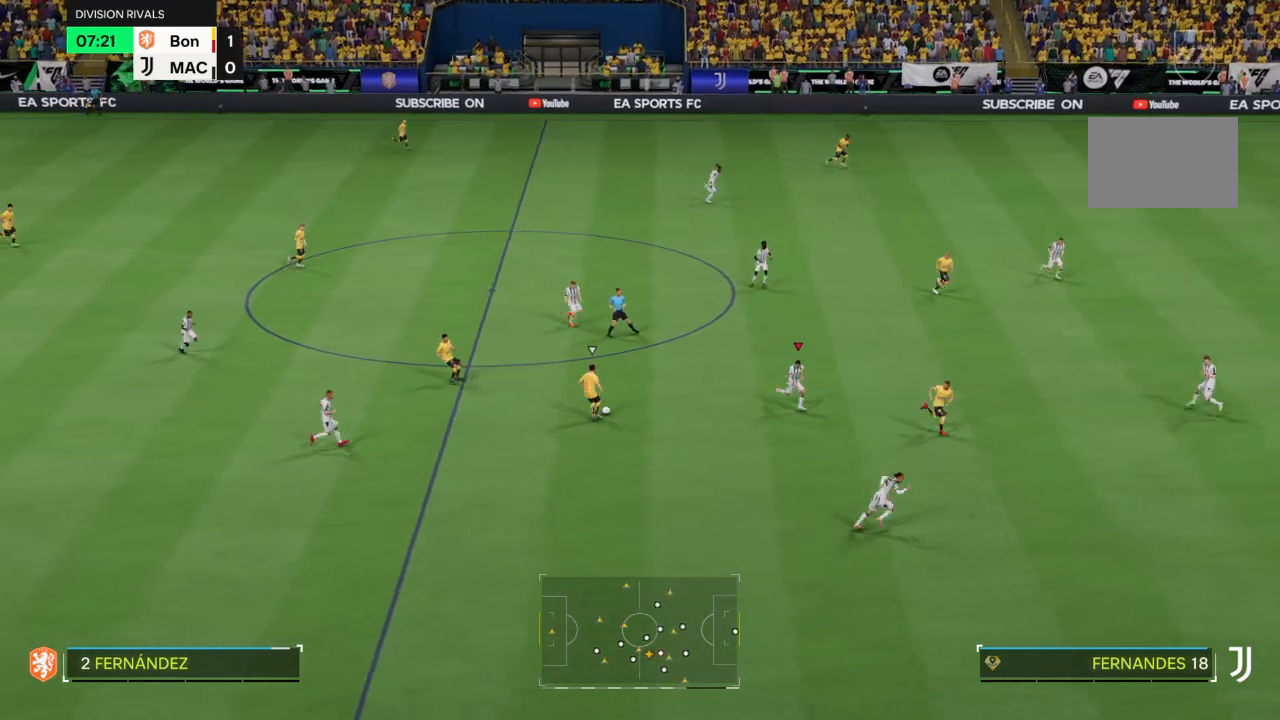
{"buttons": ["R2"], "left_stick": "up", "right_stick": "center", "events": [[400, "left_stick", "up"]]}
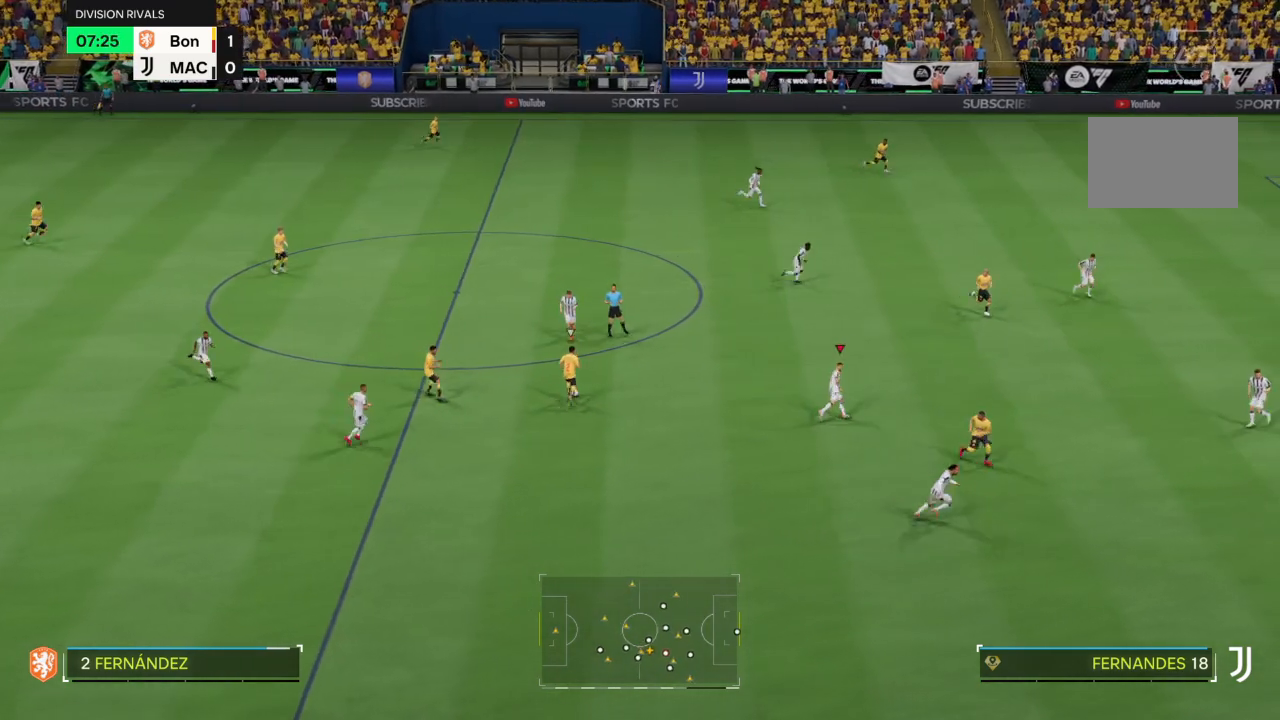
{"buttons": ["R2"], "left_stick": "up-left", "right_stick": "center", "events": [[167, "left_stick", "up-left"]]}
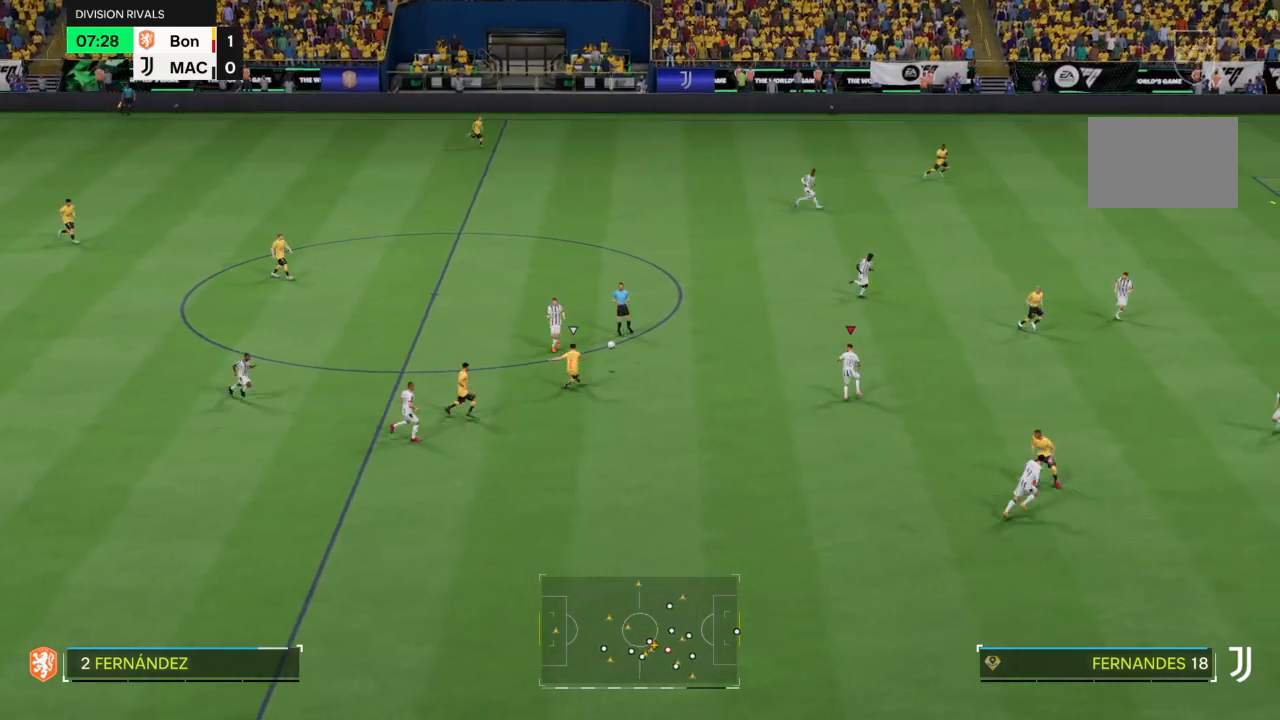
{"buttons": ["R2"], "left_stick": "up", "right_stick": "center", "events": [[200, "left_stick", "left"], [467, "left_stick", "up"]]}
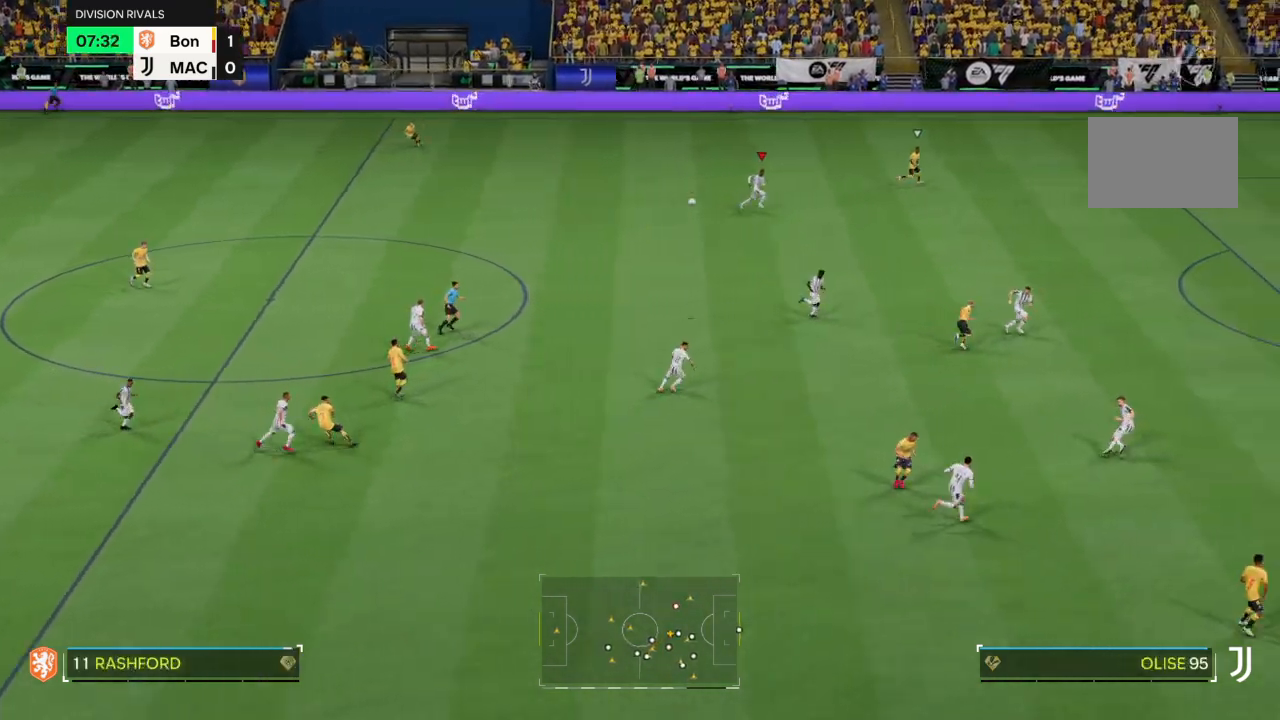
{"buttons": ["R2"], "left_stick": "up-right", "right_stick": "center", "events": [[167, "left_stick", "up-right"]]}
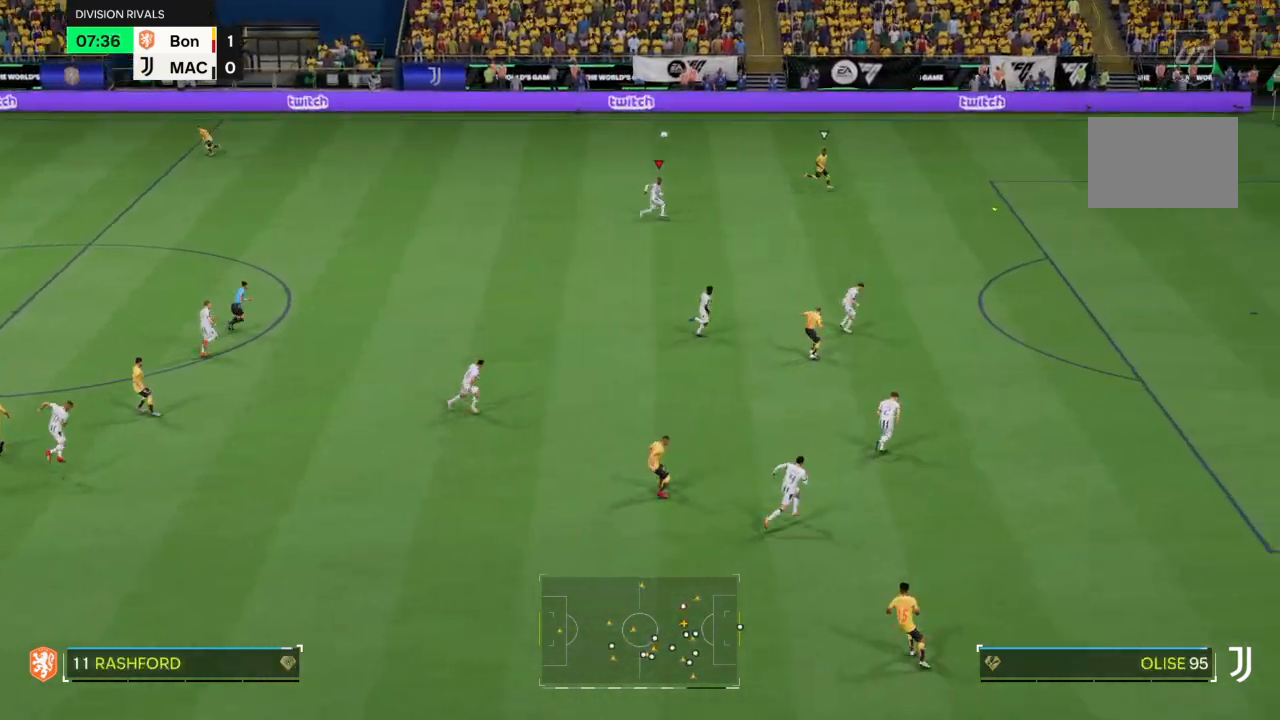
{"buttons": ["TRIANGLE", "R2"], "left_stick": "right", "right_stick": "center", "events": [[33, "TRIANGLE", "down"], [467, "left_stick", "right"]]}
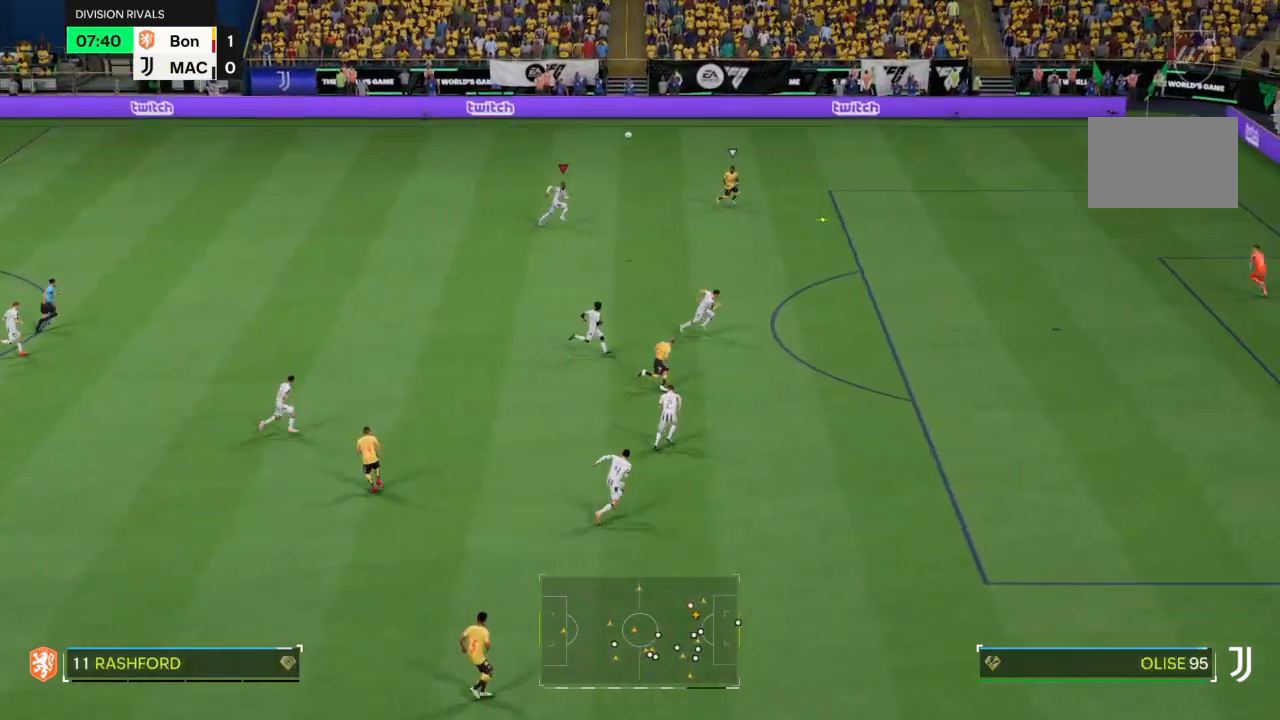
{"buttons": ["TRIANGLE", "R2"], "left_stick": "right", "right_stick": "center", "events": []}
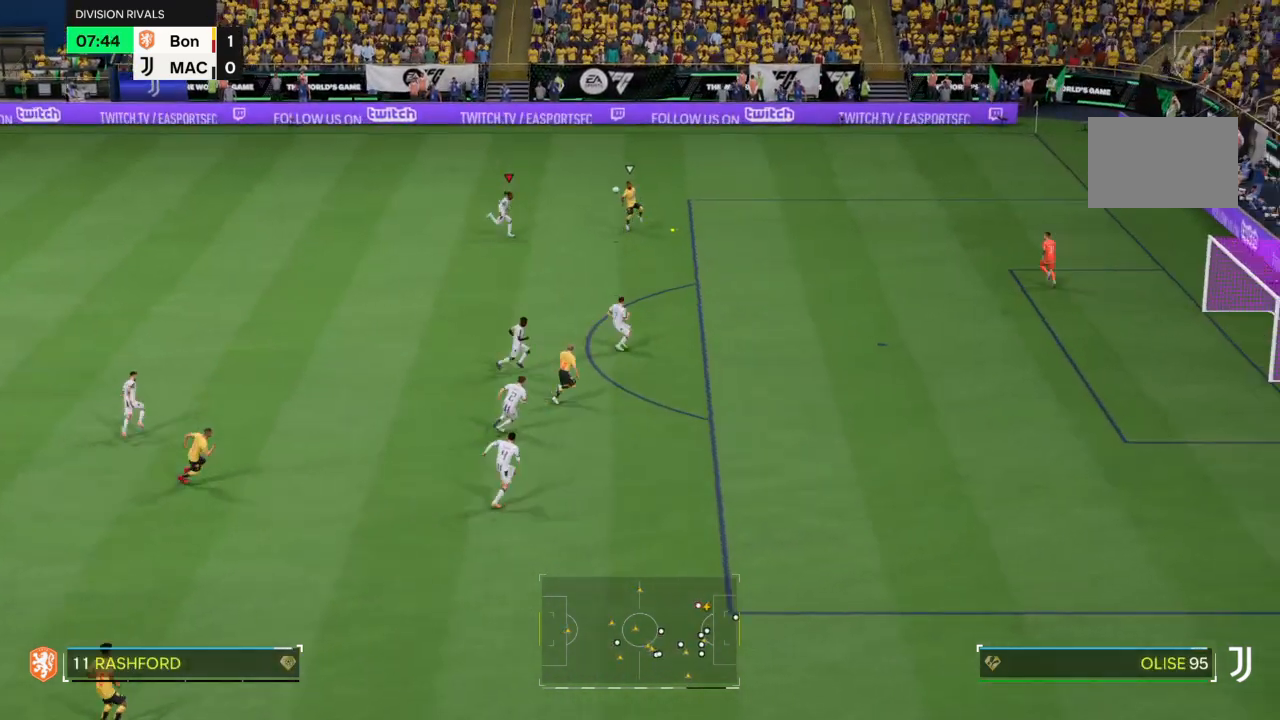
{"buttons": ["TRIANGLE", "R2"], "left_stick": "right", "right_stick": "center", "events": []}